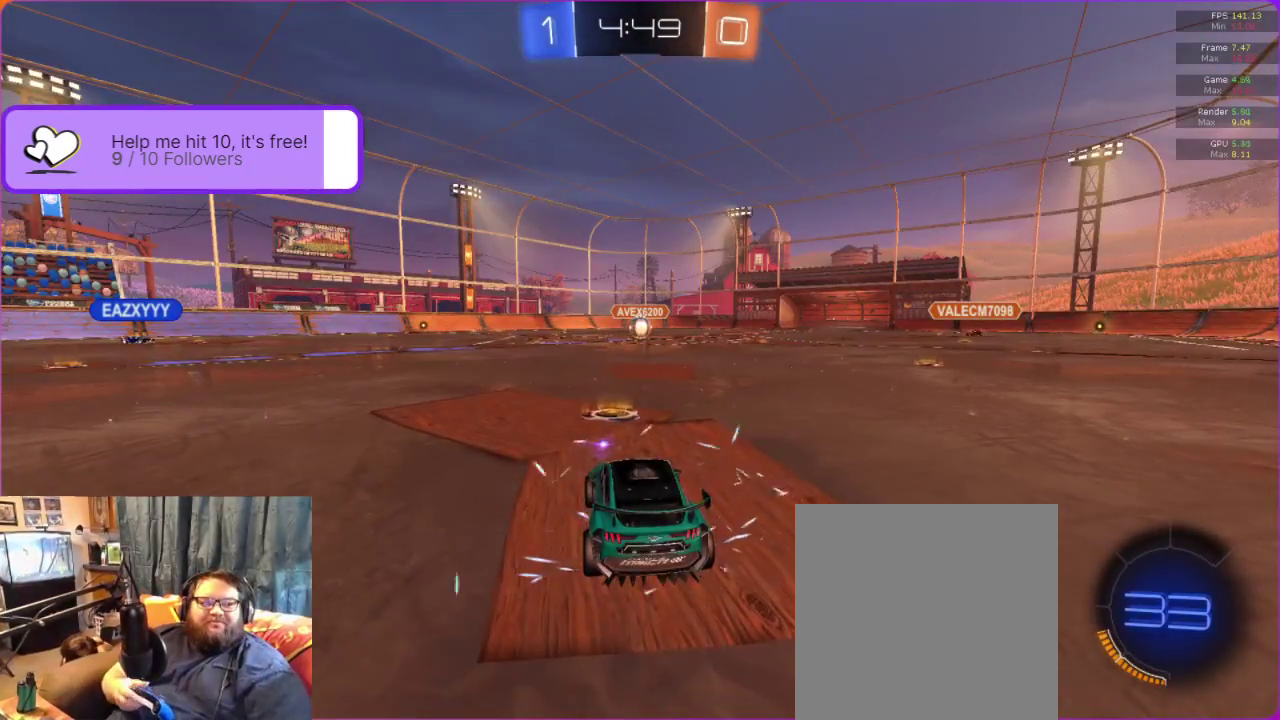
Gameplay with a controller (Xbox layout); each line is a JSON object with the inputs held at the frame after it. "events" lists button and stick changes between this image and that frame as [ms after this image, input, new state], when the widget could be followed in between. Not read: R3 right_stick.
{"buttons": ["R2"], "left_stick": "center", "events": [[33, "R2", "down"]]}
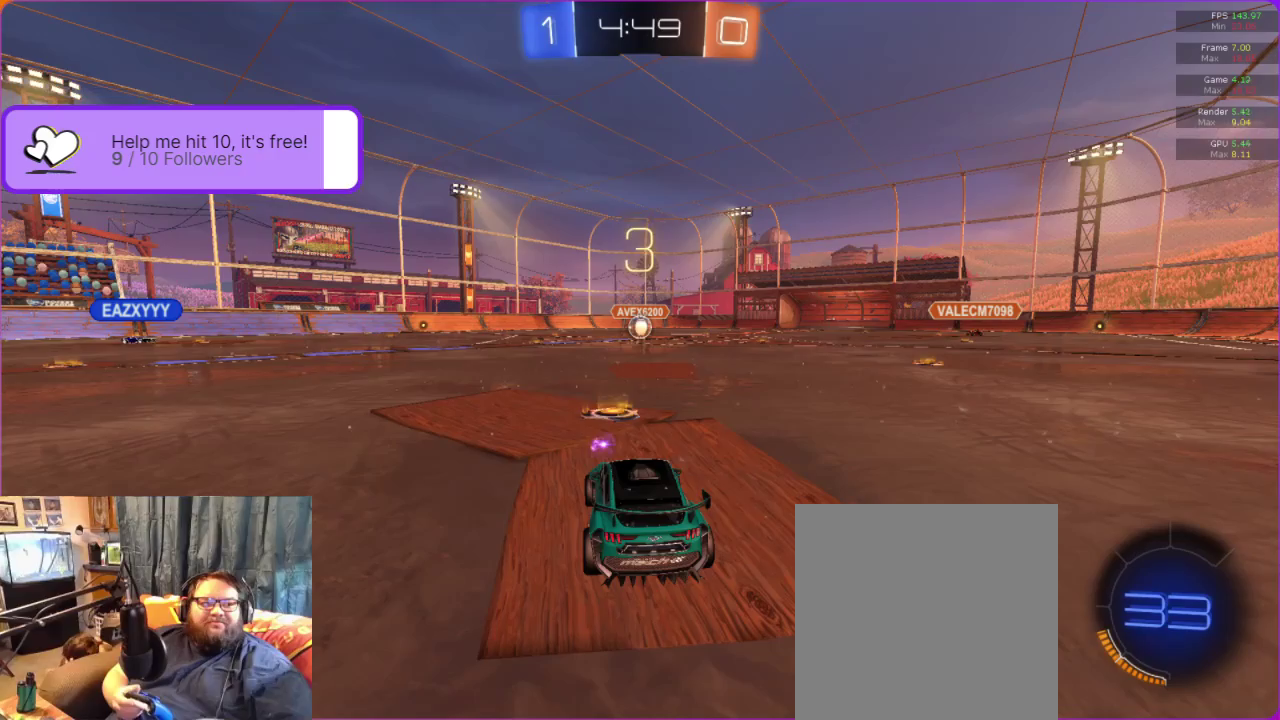
{"buttons": ["R2"], "left_stick": "center", "events": []}
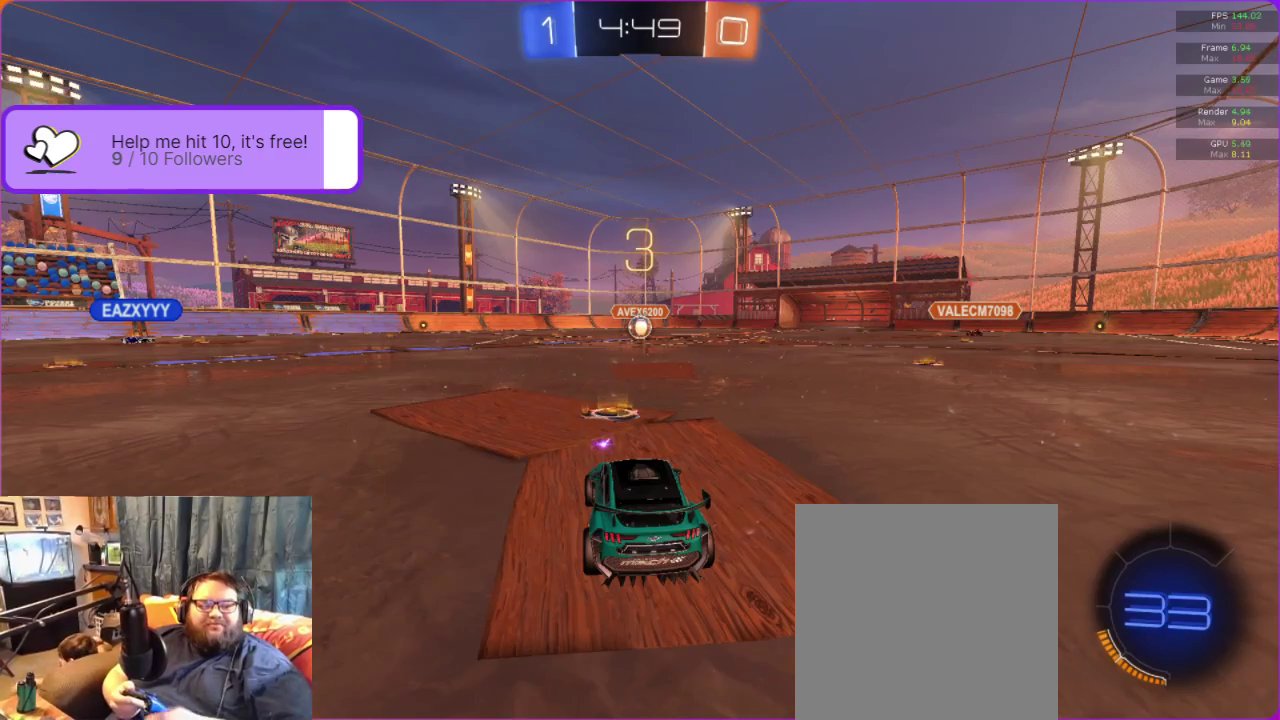
{"buttons": ["R2"], "left_stick": "center", "events": []}
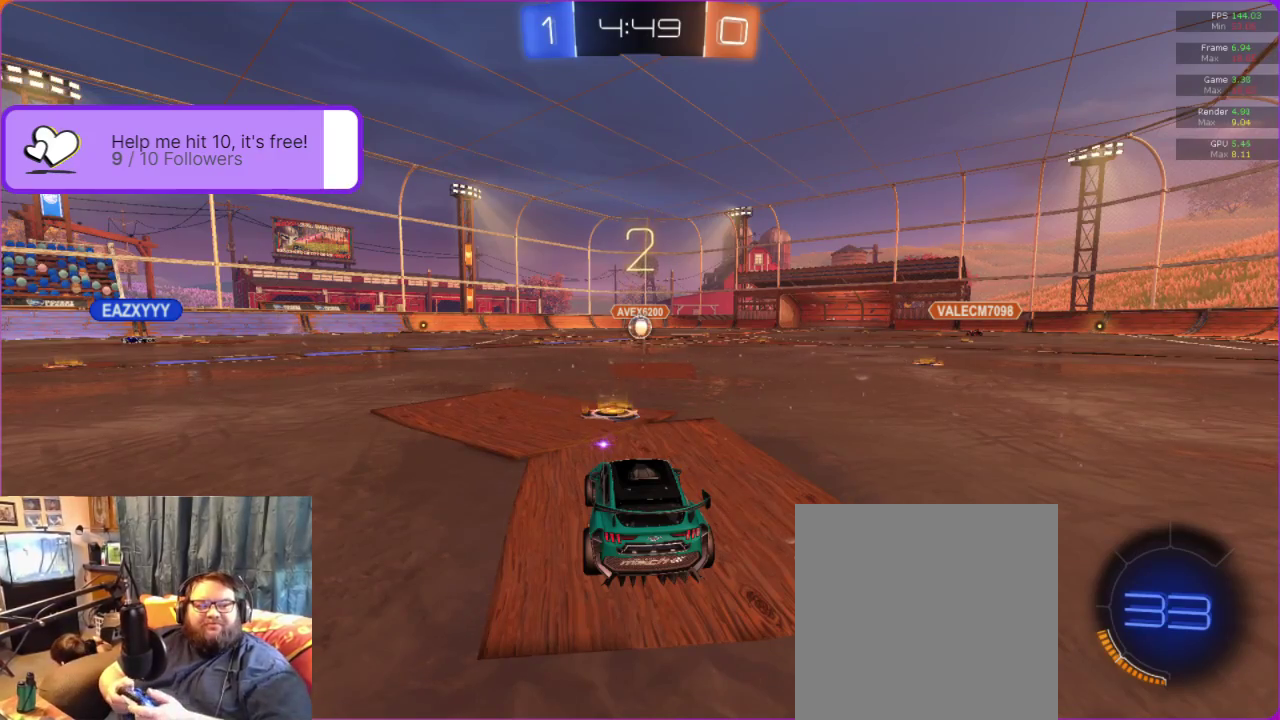
{"buttons": ["R2"], "left_stick": "center", "events": []}
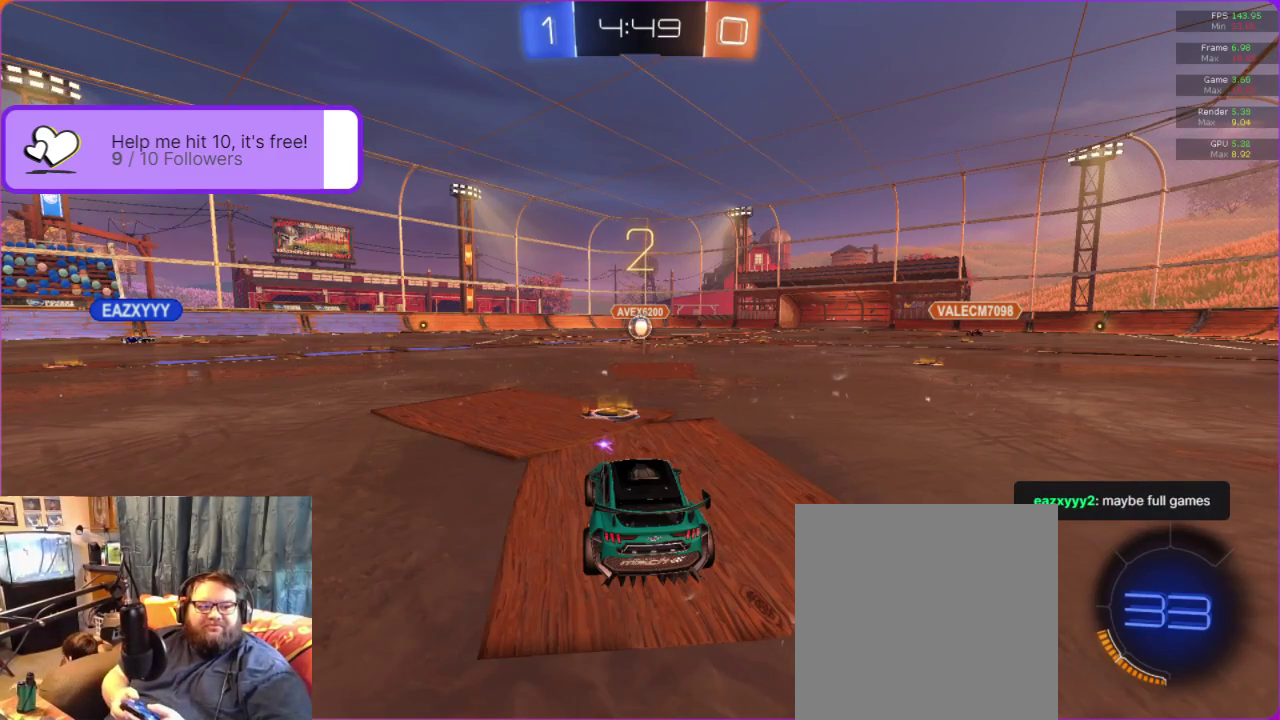
{"buttons": ["R2"], "left_stick": "center", "events": []}
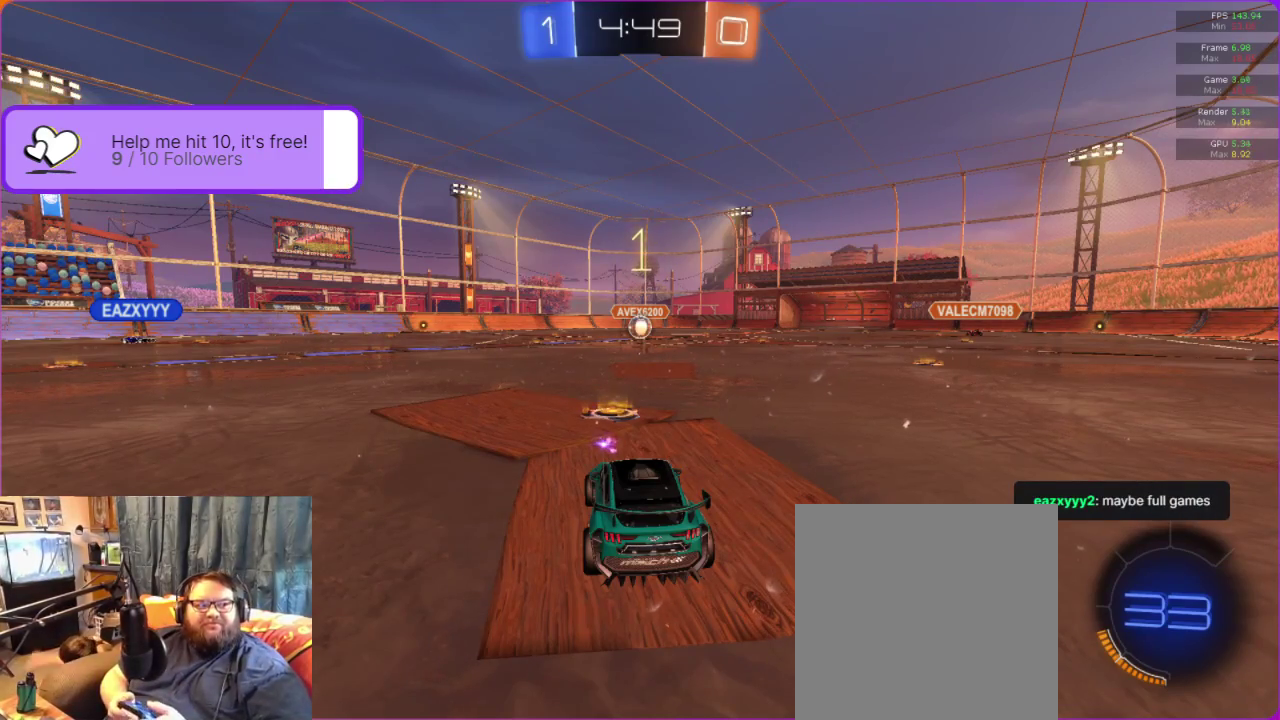
{"buttons": ["R2"], "left_stick": "center", "events": []}
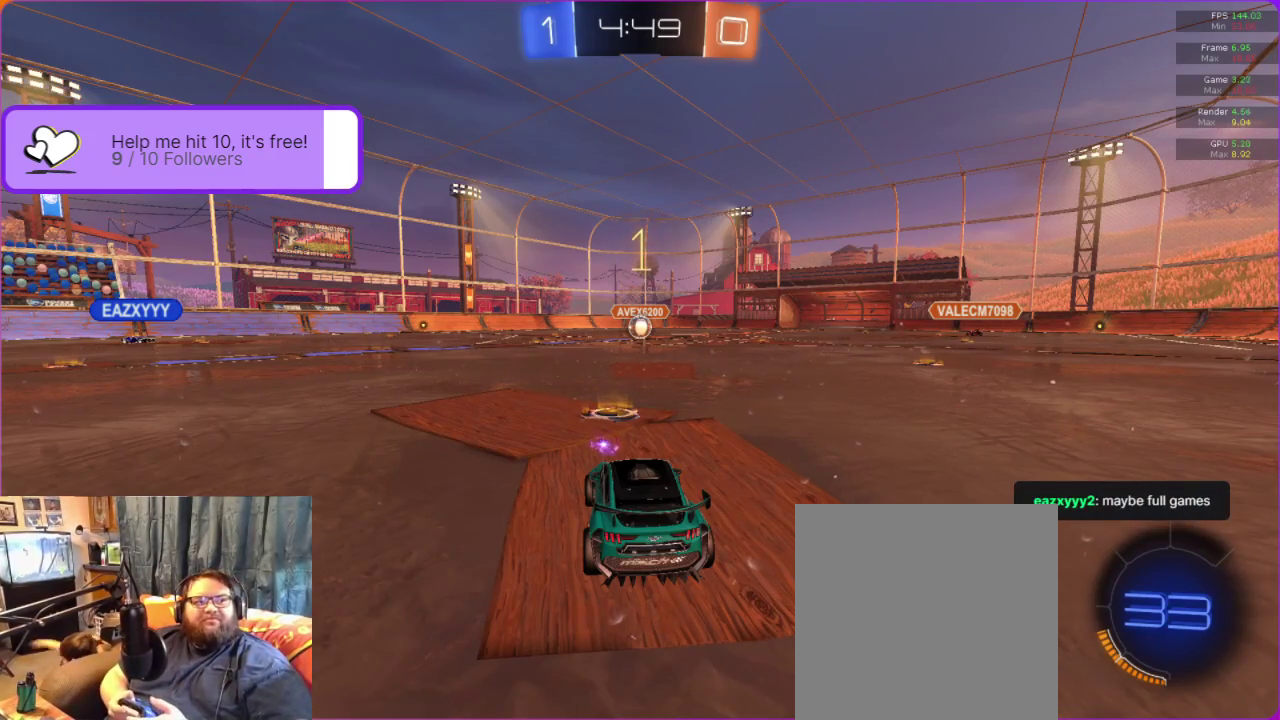
{"buttons": ["B", "R2"], "left_stick": "center", "events": [[200, "B", "down"]]}
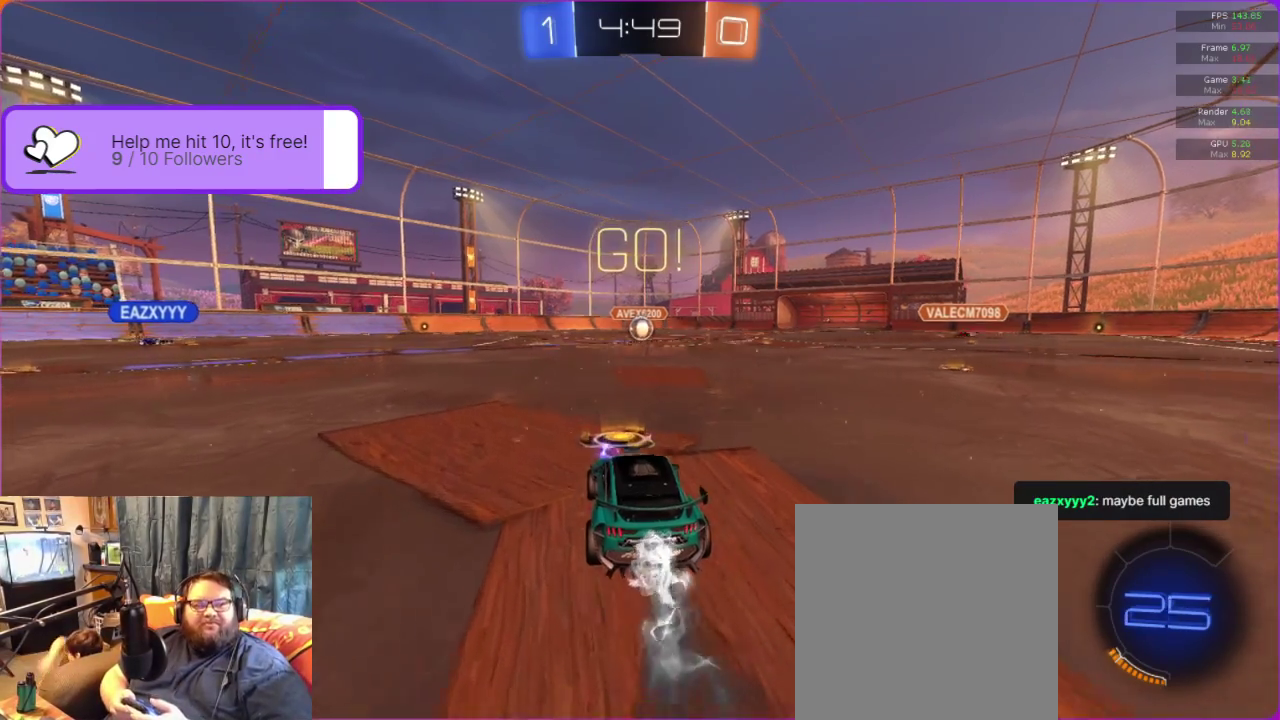
{"buttons": ["R2"], "left_stick": "center", "events": [[433, "B", "up"]]}
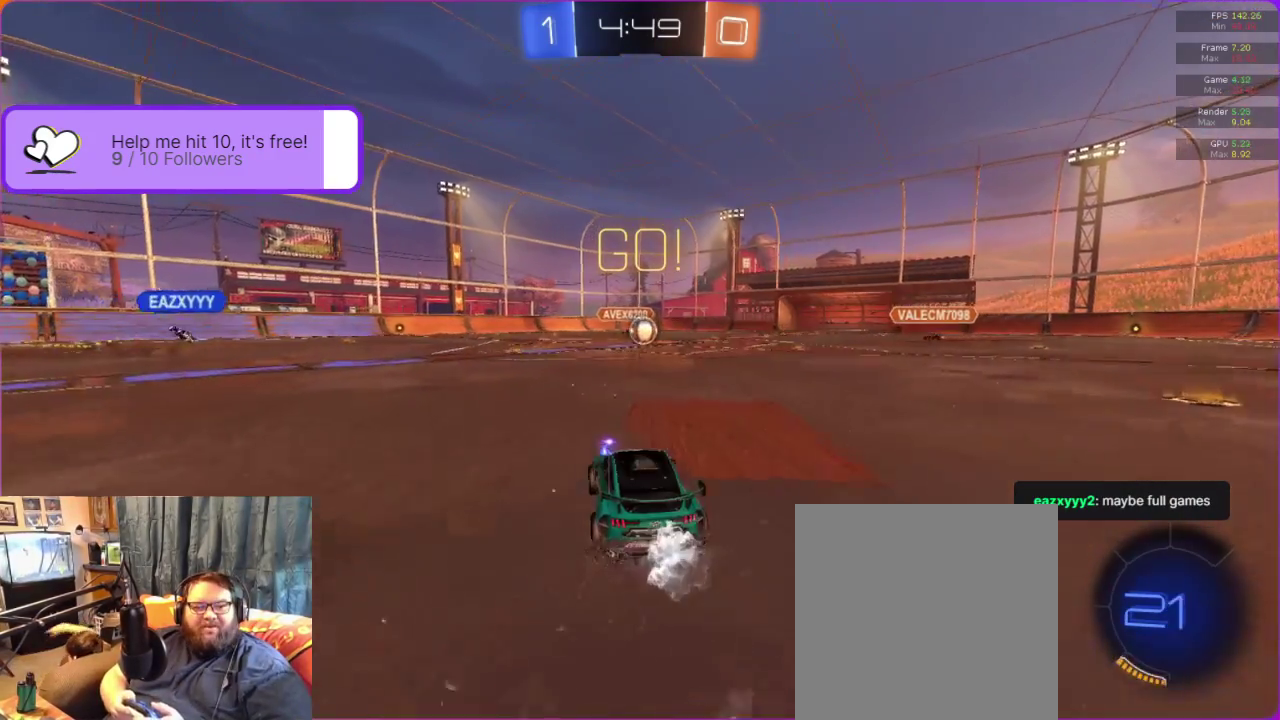
{"buttons": ["R2"], "left_stick": "center", "events": [[317, "left_stick", "left"], [400, "left_stick", "center"]]}
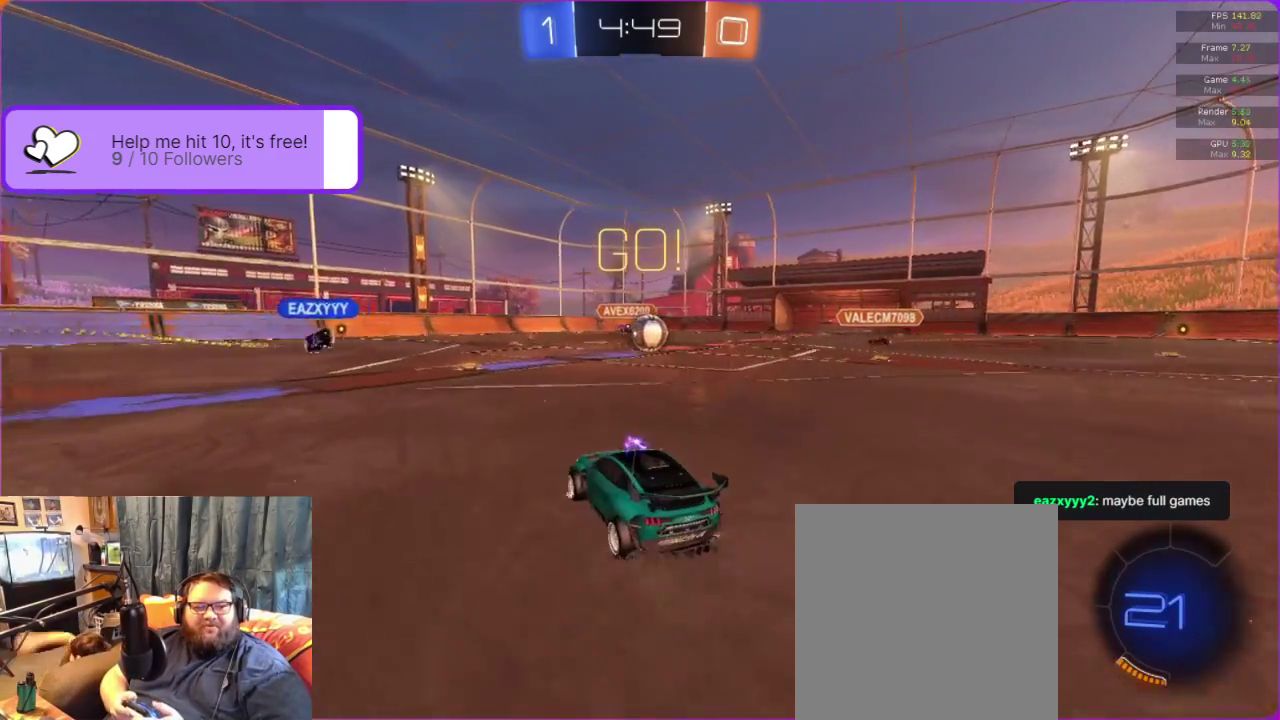
{"buttons": [], "left_stick": "down-left", "events": [[400, "R2", "up"], [450, "left_stick", "down-left"]]}
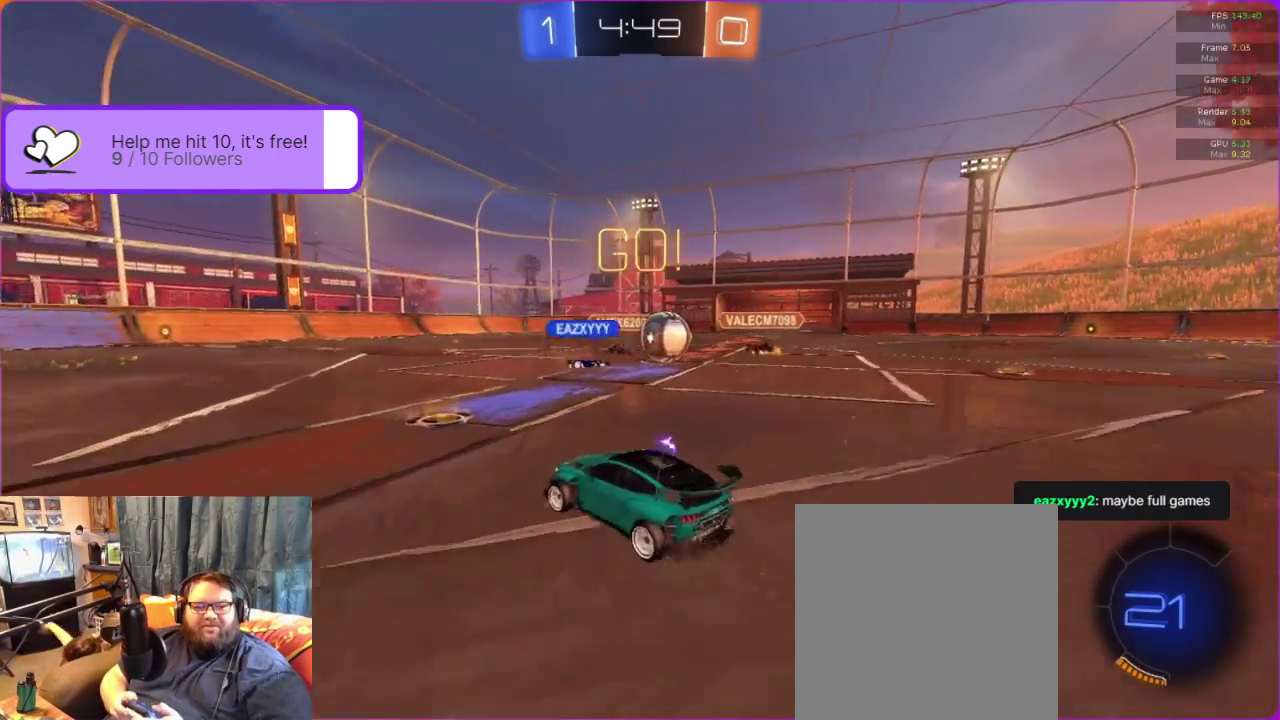
{"buttons": [], "left_stick": "down-left", "events": [[217, "L1", "down"], [300, "L1", "up"]]}
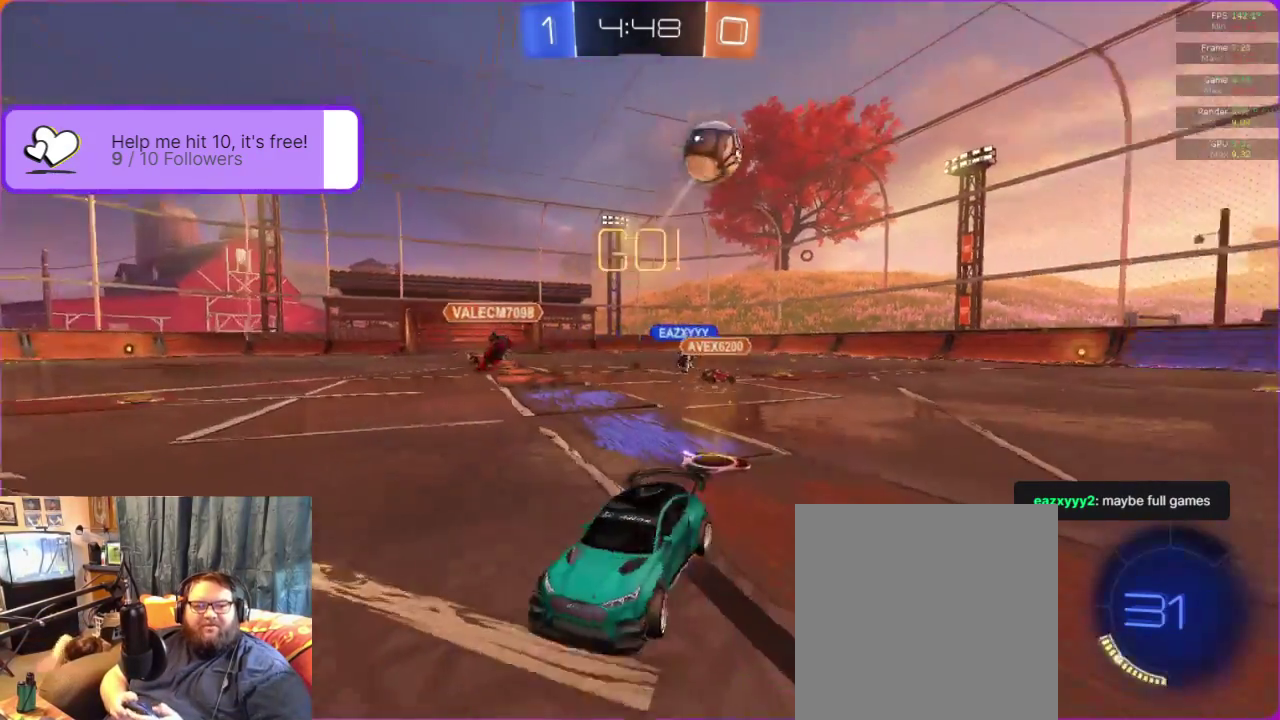
{"buttons": ["R2"], "left_stick": "down-left", "events": [[433, "R2", "down"]]}
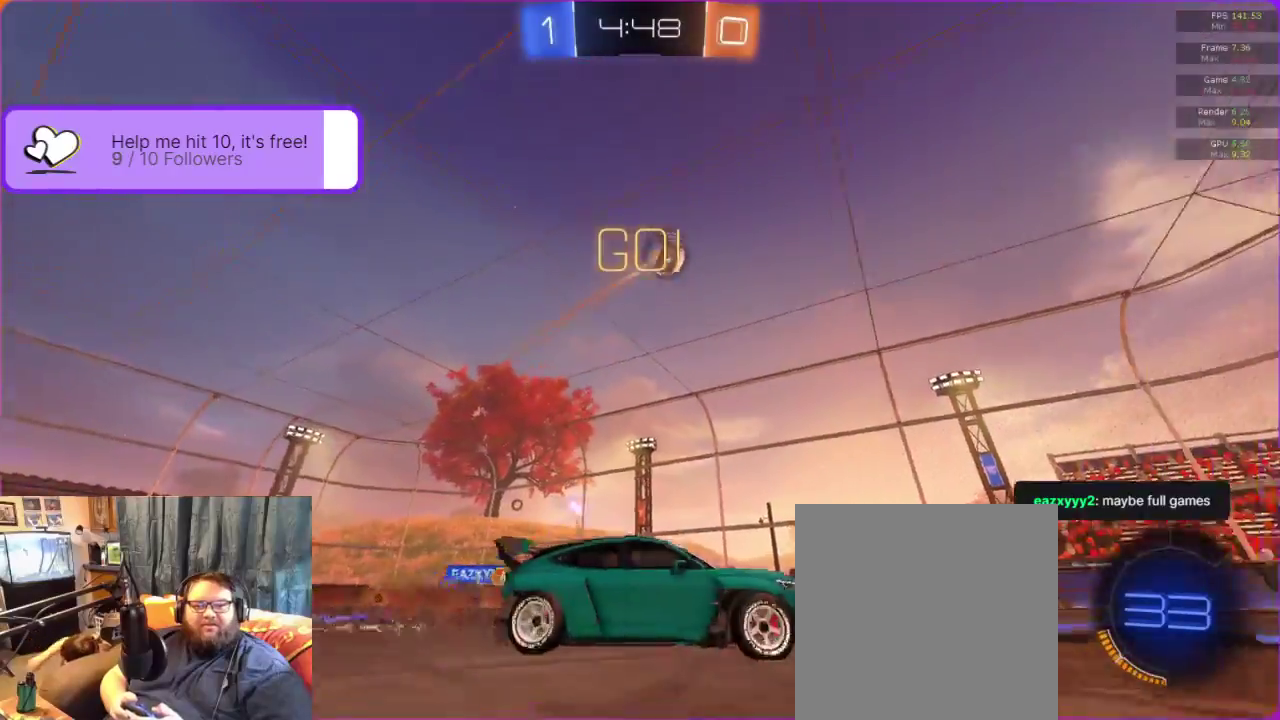
{"buttons": ["R2"], "left_stick": "center", "events": [[50, "left_stick", "center"]]}
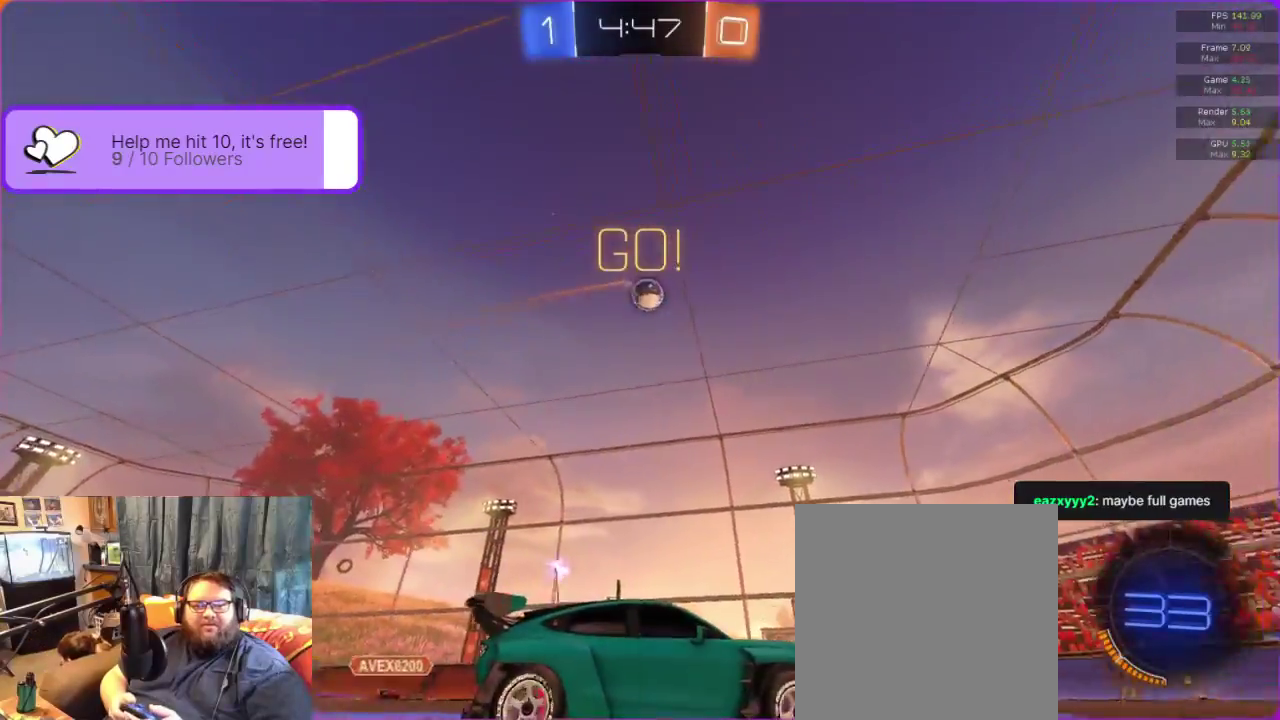
{"buttons": ["R2"], "left_stick": "center", "events": [[217, "left_stick", "left"], [267, "left_stick", "up-left"], [317, "left_stick", "center"]]}
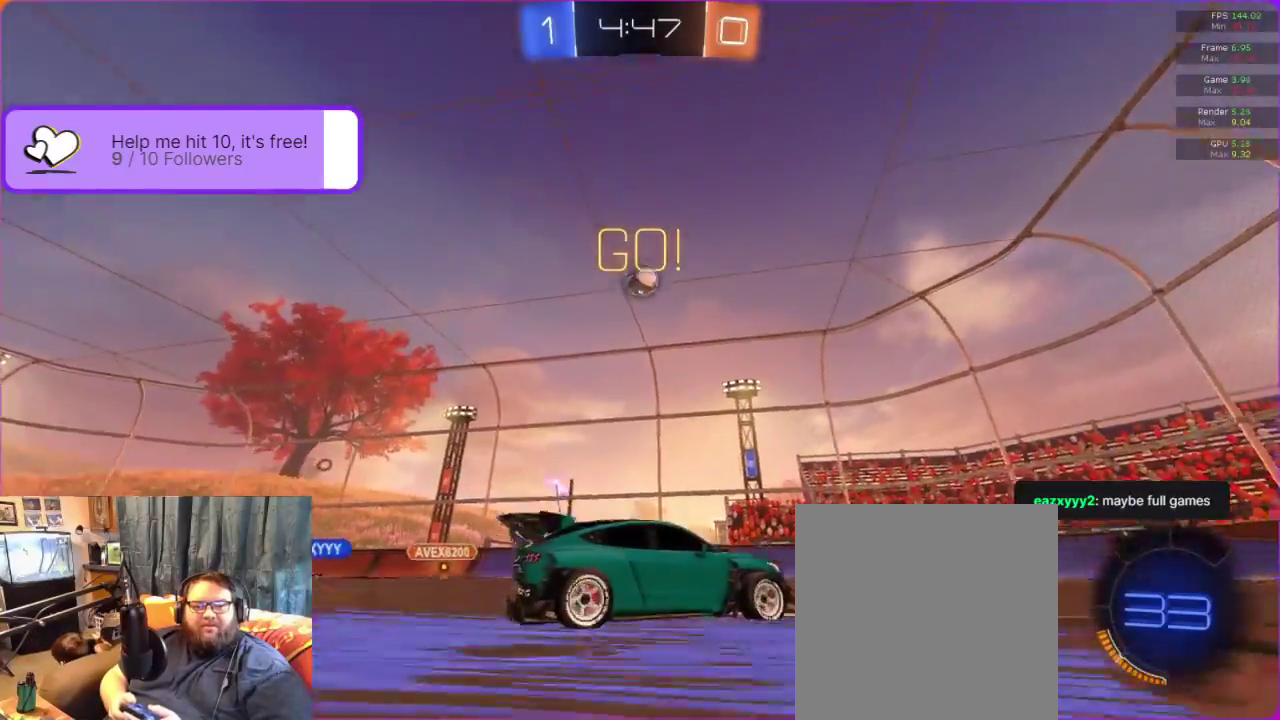
{"buttons": ["R2"], "left_stick": "center", "events": [[67, "left_stick", "right"], [167, "left_stick", "center"]]}
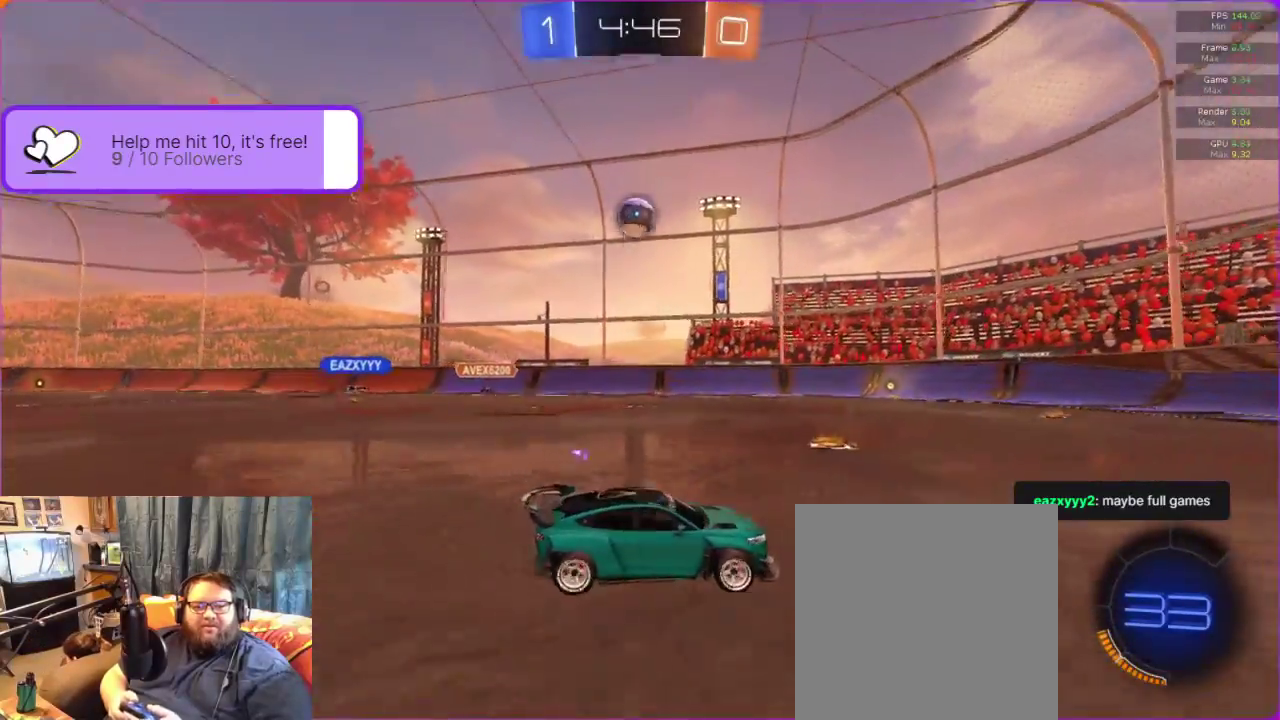
{"buttons": [], "left_stick": "center", "events": [[100, "R2", "up"], [250, "left_stick", "left"], [433, "left_stick", "center"]]}
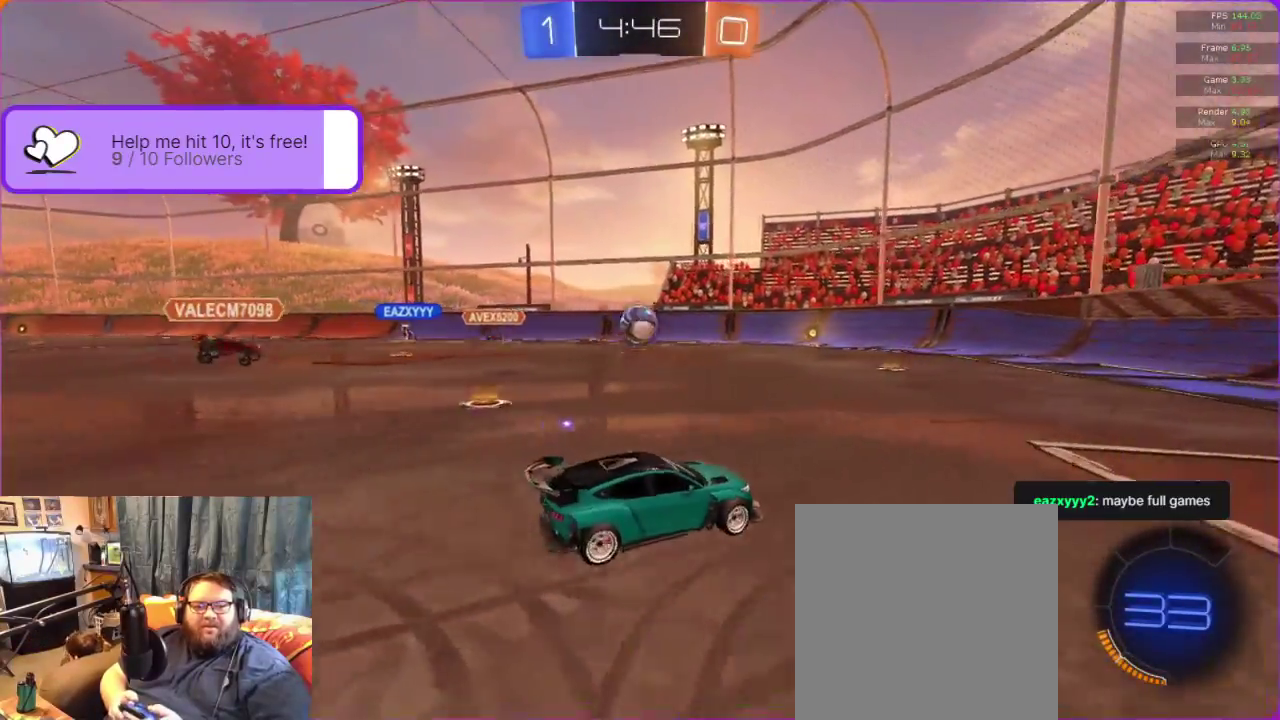
{"buttons": ["R2"], "left_stick": "center", "events": [[200, "R2", "down"]]}
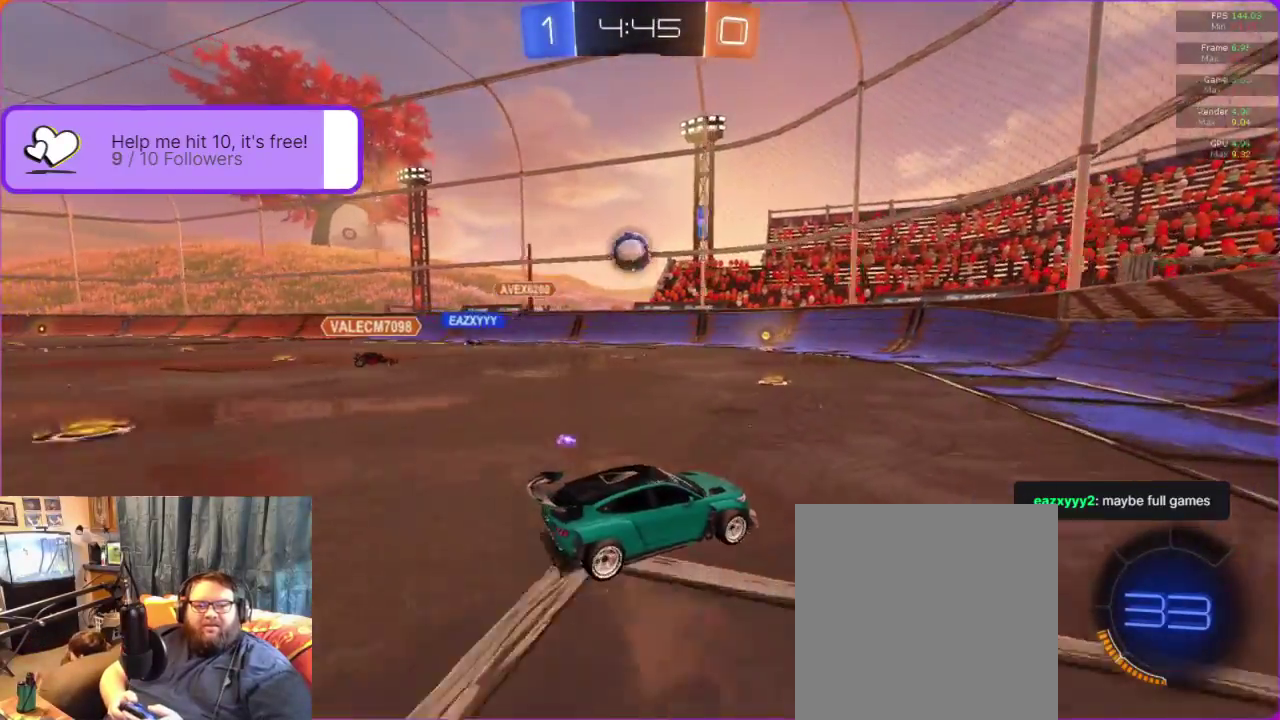
{"buttons": [], "left_stick": "down-right", "events": [[317, "R2", "up"], [367, "left_stick", "down-right"]]}
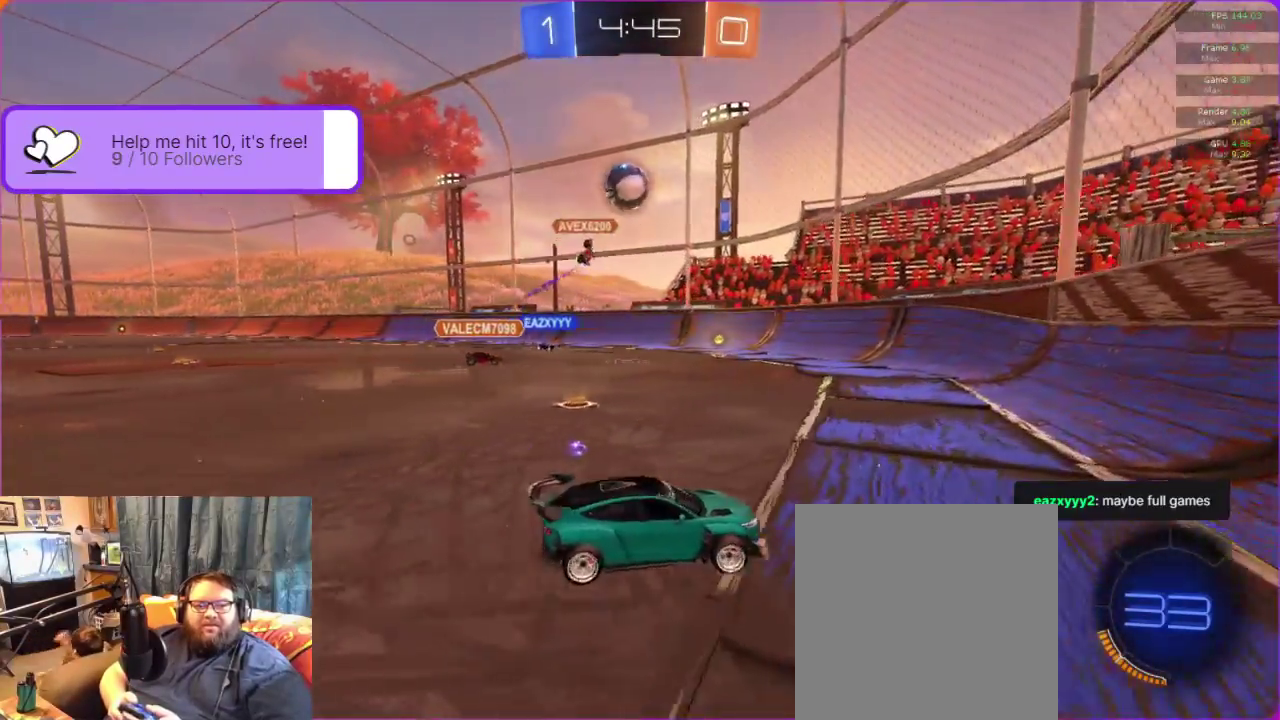
{"buttons": [], "left_stick": "right", "events": [[233, "left_stick", "center"], [433, "left_stick", "down-right"], [500, "left_stick", "right"]]}
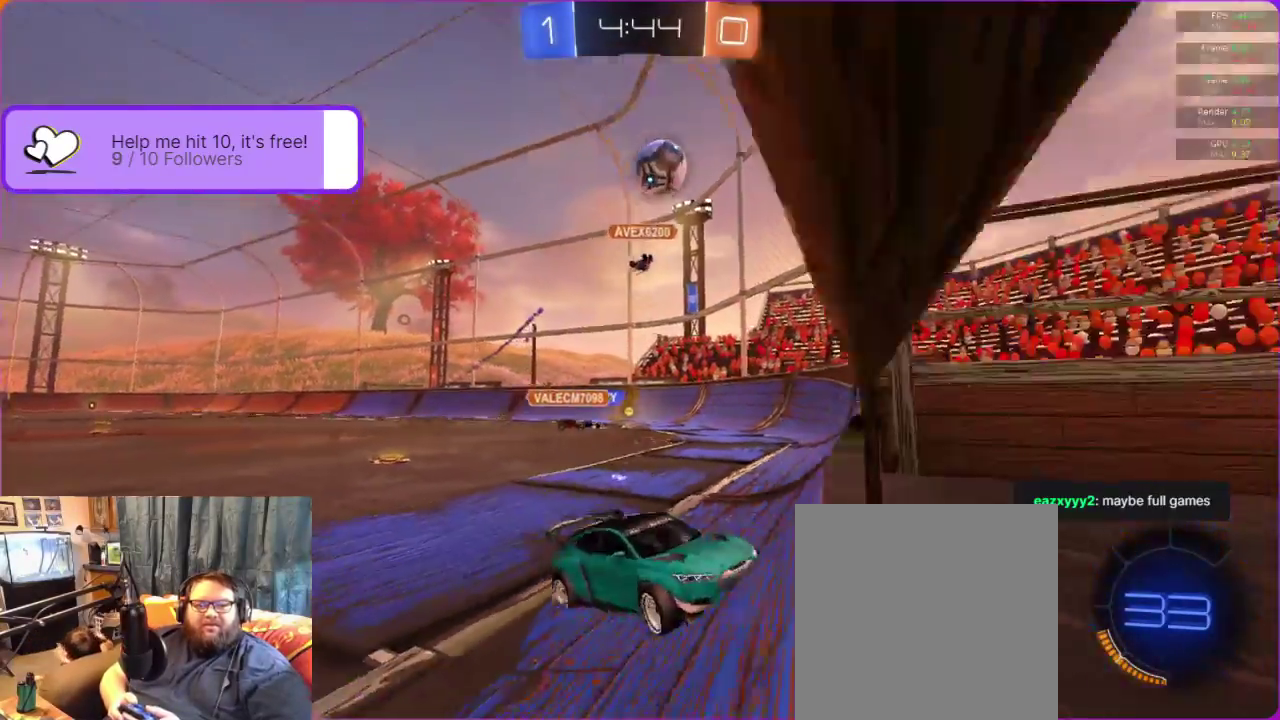
{"buttons": ["R2"], "left_stick": "right", "events": [[117, "R2", "down"]]}
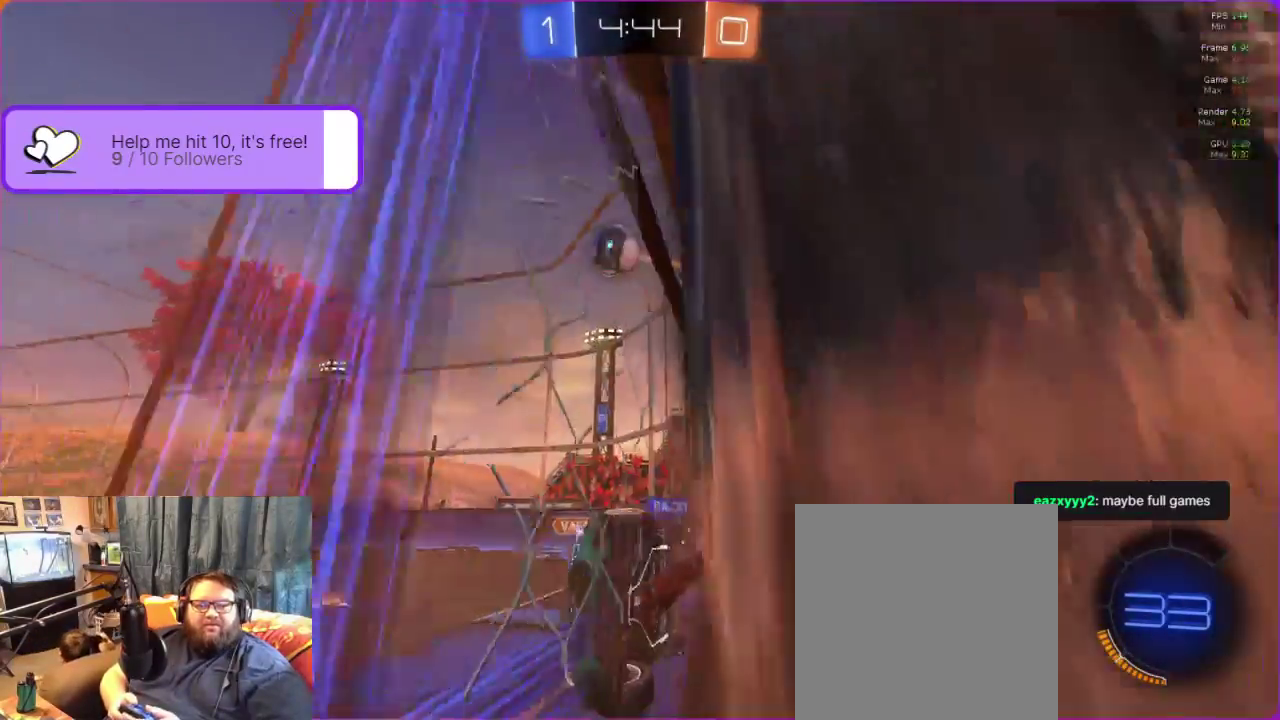
{"buttons": ["R2"], "left_stick": "center", "events": [[100, "left_stick", "down-right"], [400, "left_stick", "center"]]}
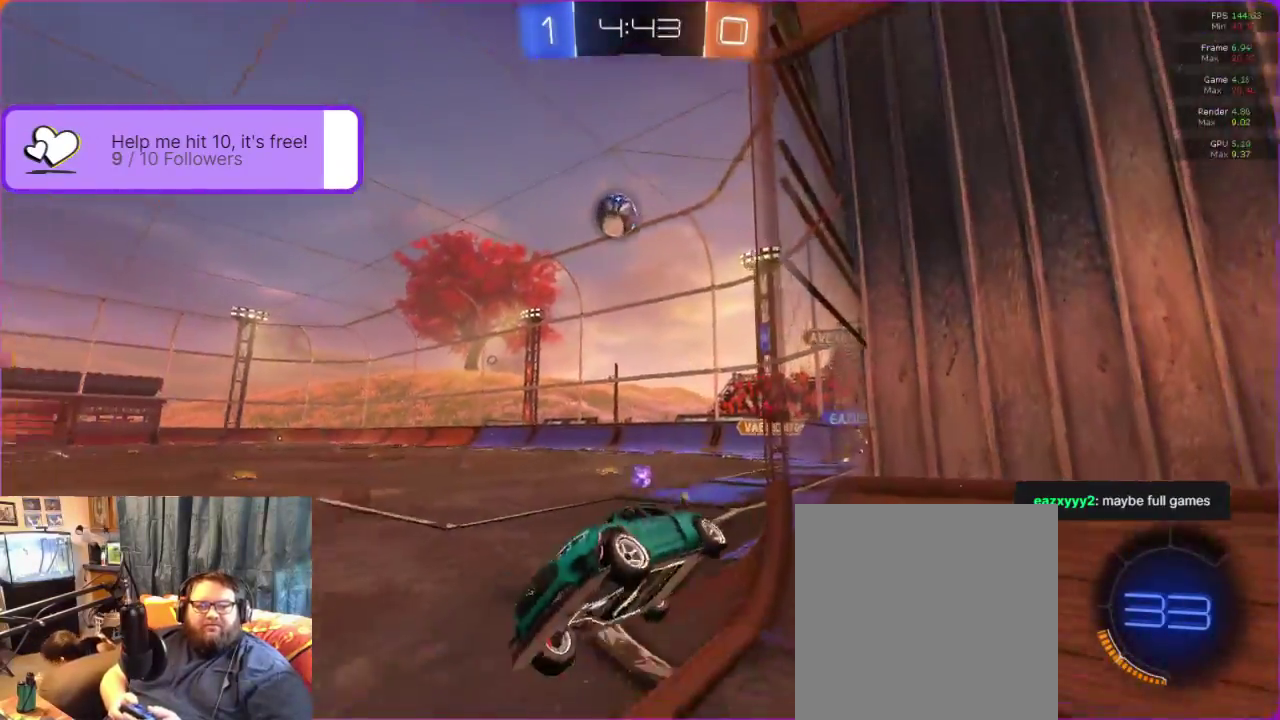
{"buttons": ["B", "R2"], "left_stick": "center", "events": [[250, "left_stick", "right"], [367, "B", "down"], [500, "left_stick", "center"]]}
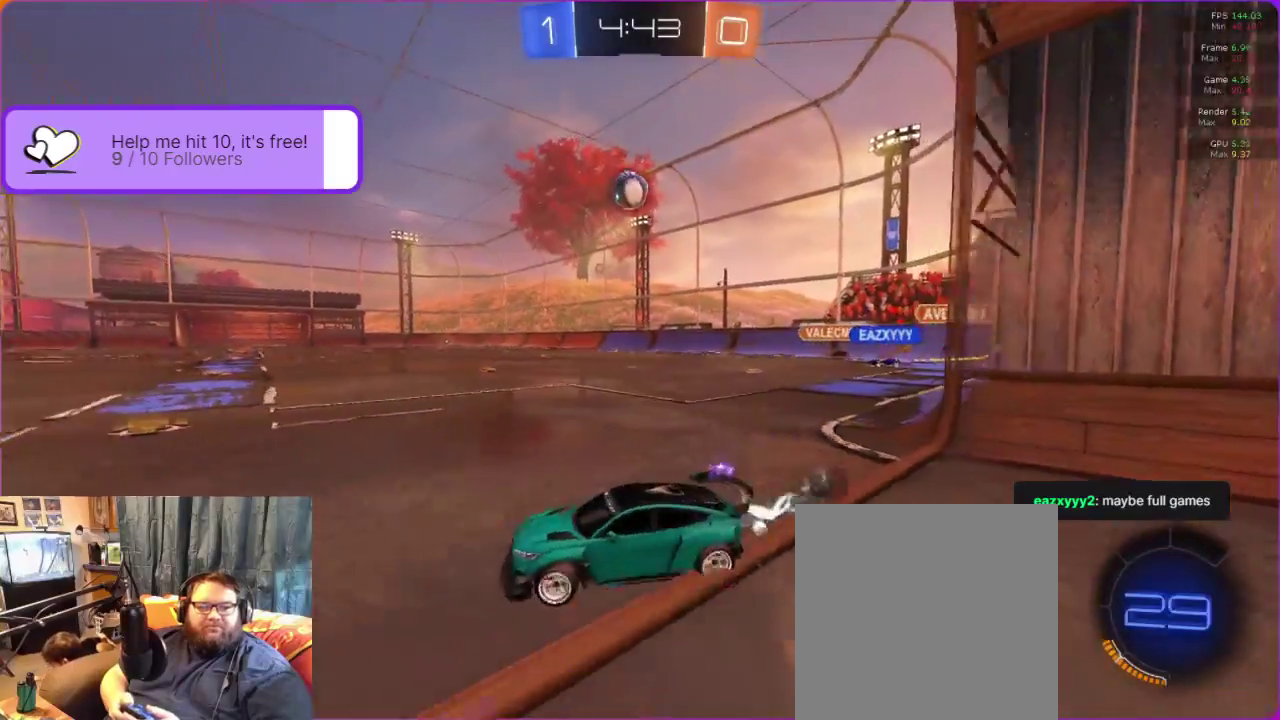
{"buttons": ["R2"], "left_stick": "center", "events": [[117, "left_stick", "right"], [333, "left_stick", "center"], [433, "B", "up"]]}
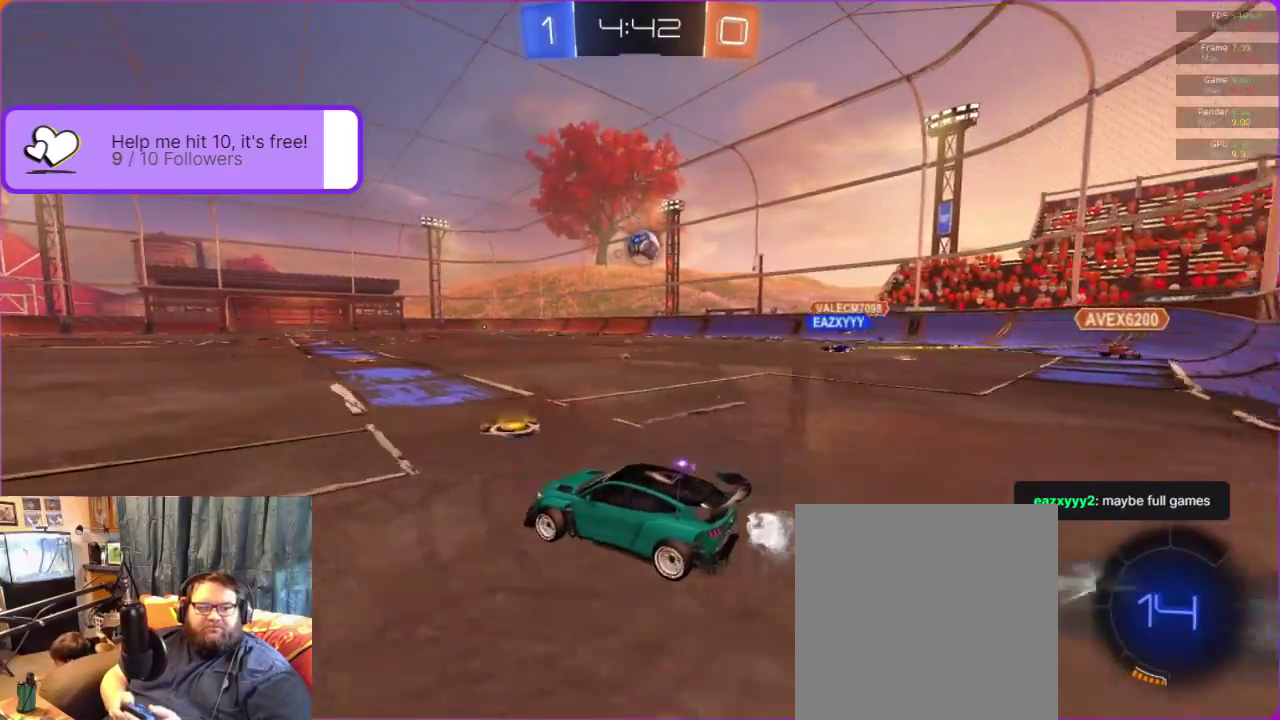
{"buttons": ["R2"], "left_stick": "center", "events": [[17, "left_stick", "right"], [167, "left_stick", "center"], [267, "left_stick", "down-left"], [383, "left_stick", "center"]]}
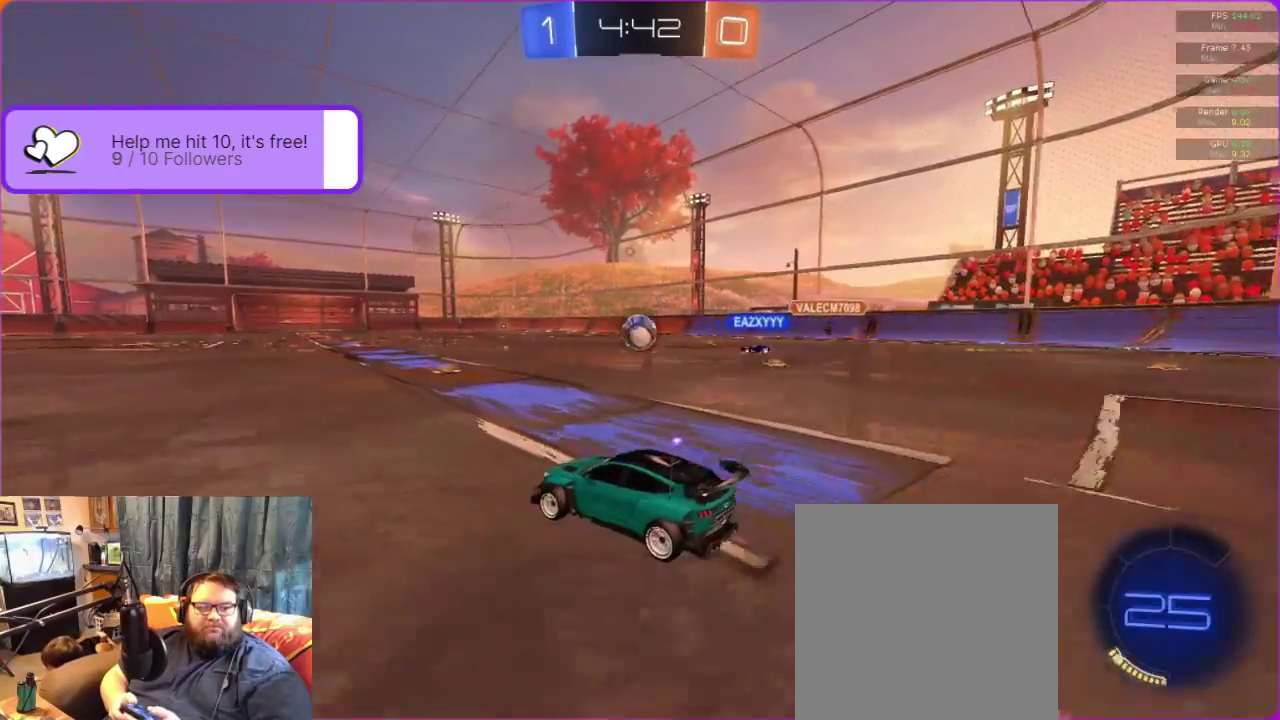
{"buttons": ["R2"], "left_stick": "right", "events": [[267, "left_stick", "right"]]}
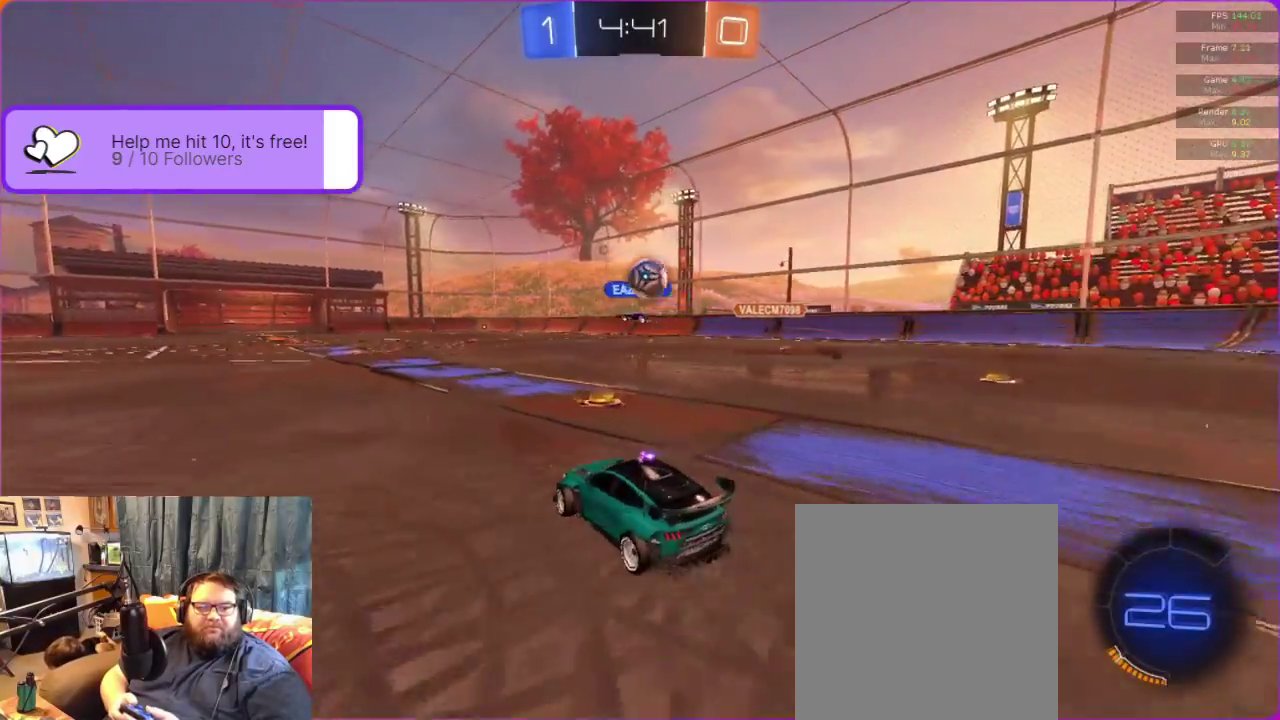
{"buttons": ["B", "R2"], "left_stick": "center", "events": [[17, "left_stick", "center"], [417, "B", "down"]]}
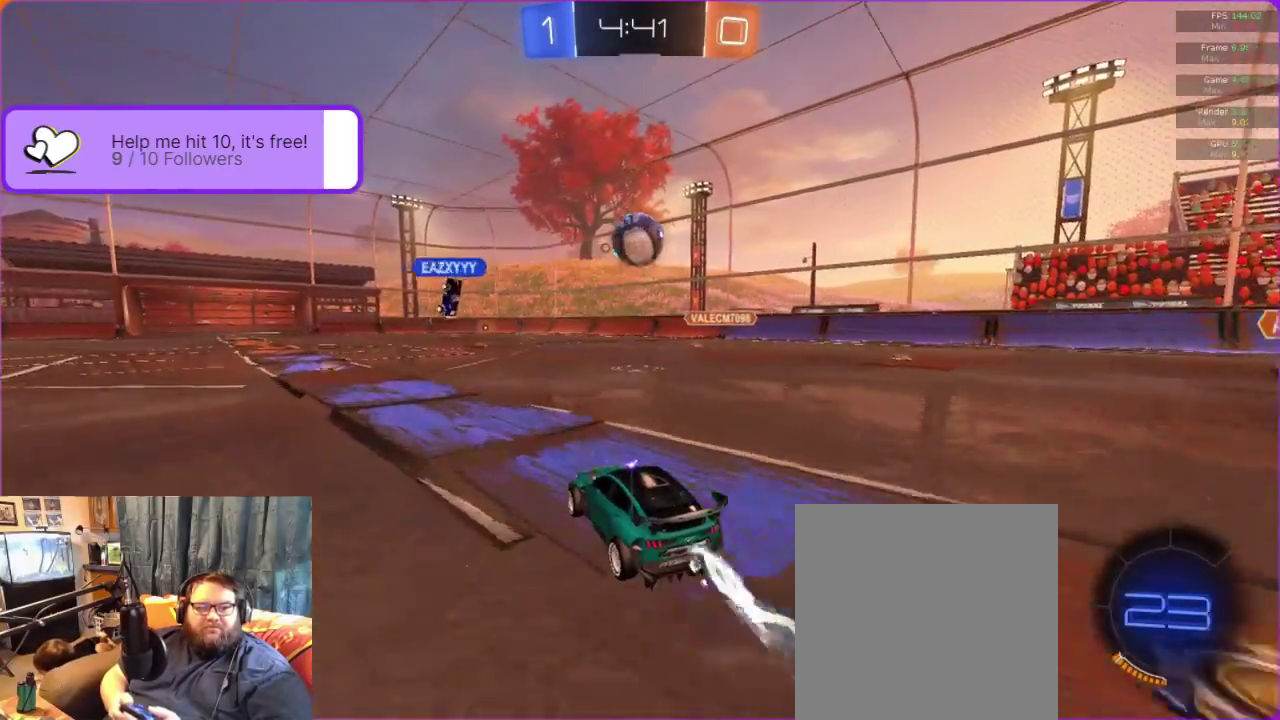
{"buttons": ["A", "B", "R2"], "left_stick": "down", "events": [[350, "A", "down"], [417, "left_stick", "down"]]}
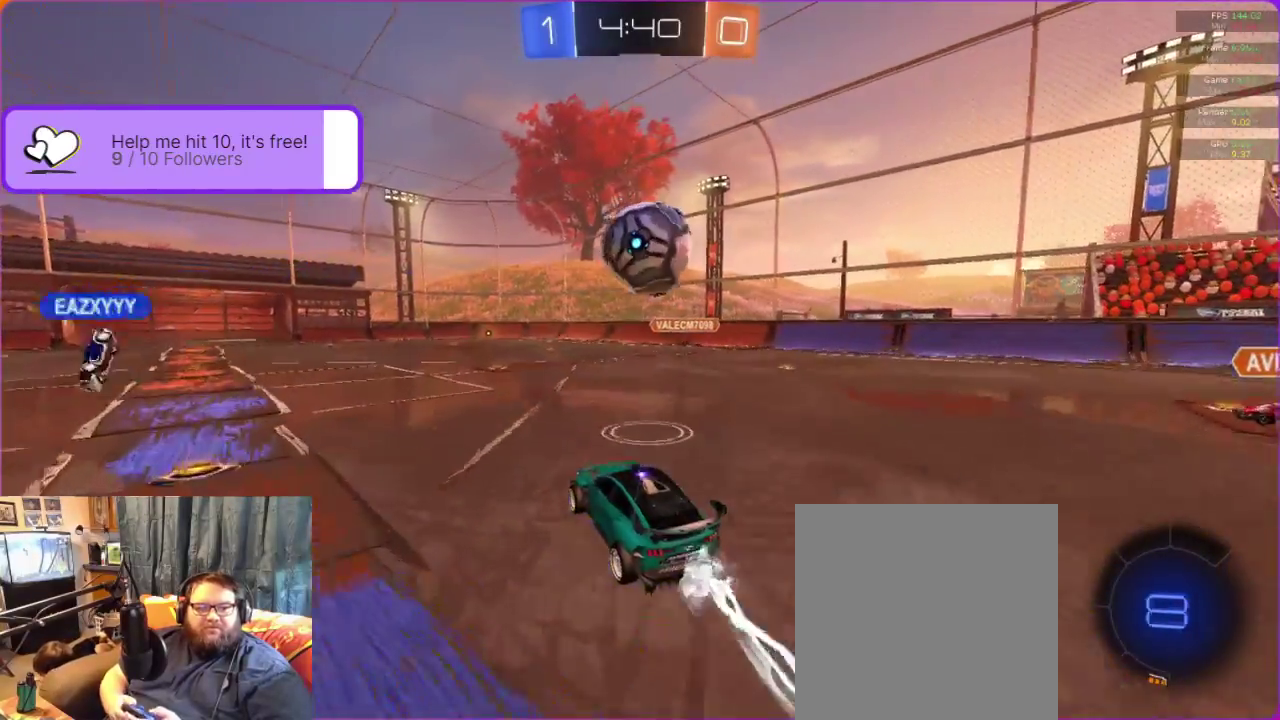
{"buttons": ["A", "R2"], "left_stick": "up-right", "events": [[33, "B", "up"], [117, "A", "up"], [117, "left_stick", "down-right"], [167, "left_stick", "right"], [217, "A", "down"], [233, "left_stick", "up-right"], [283, "A", "up"], [333, "A", "down"], [400, "A", "up"], [467, "A", "down"]]}
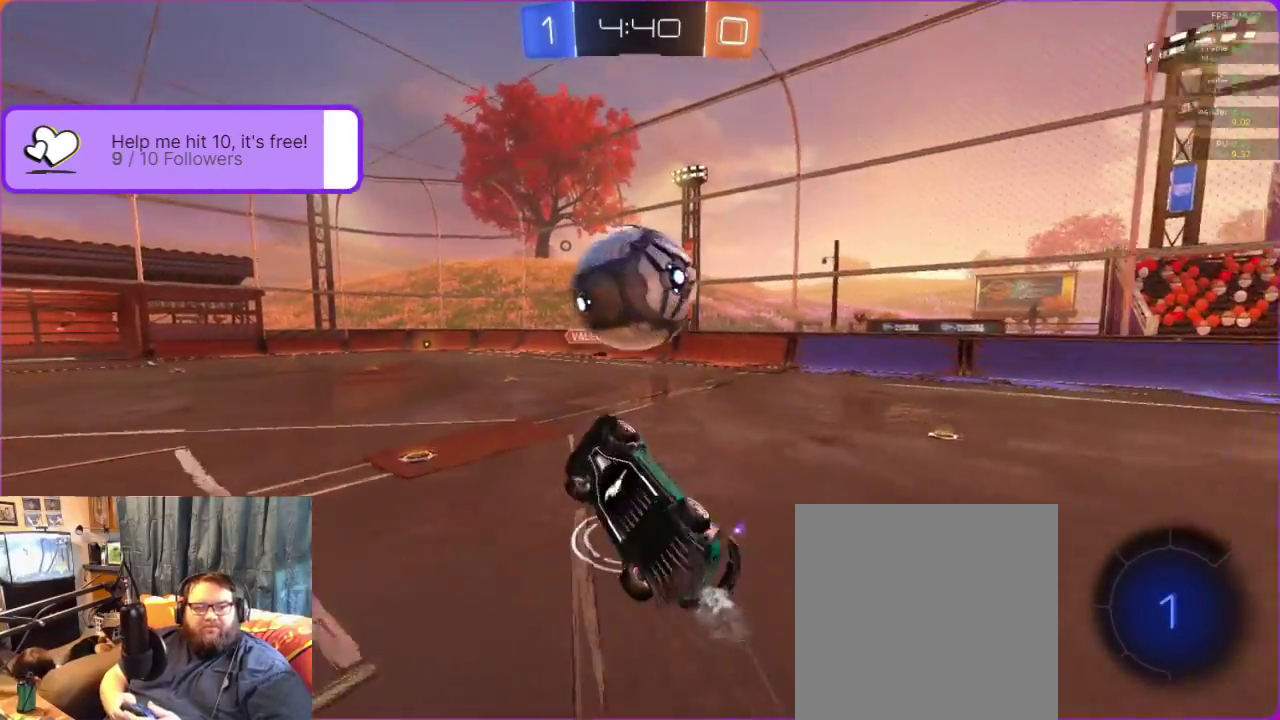
{"buttons": ["R2"], "left_stick": "center", "events": [[33, "A", "up"], [400, "left_stick", "center"]]}